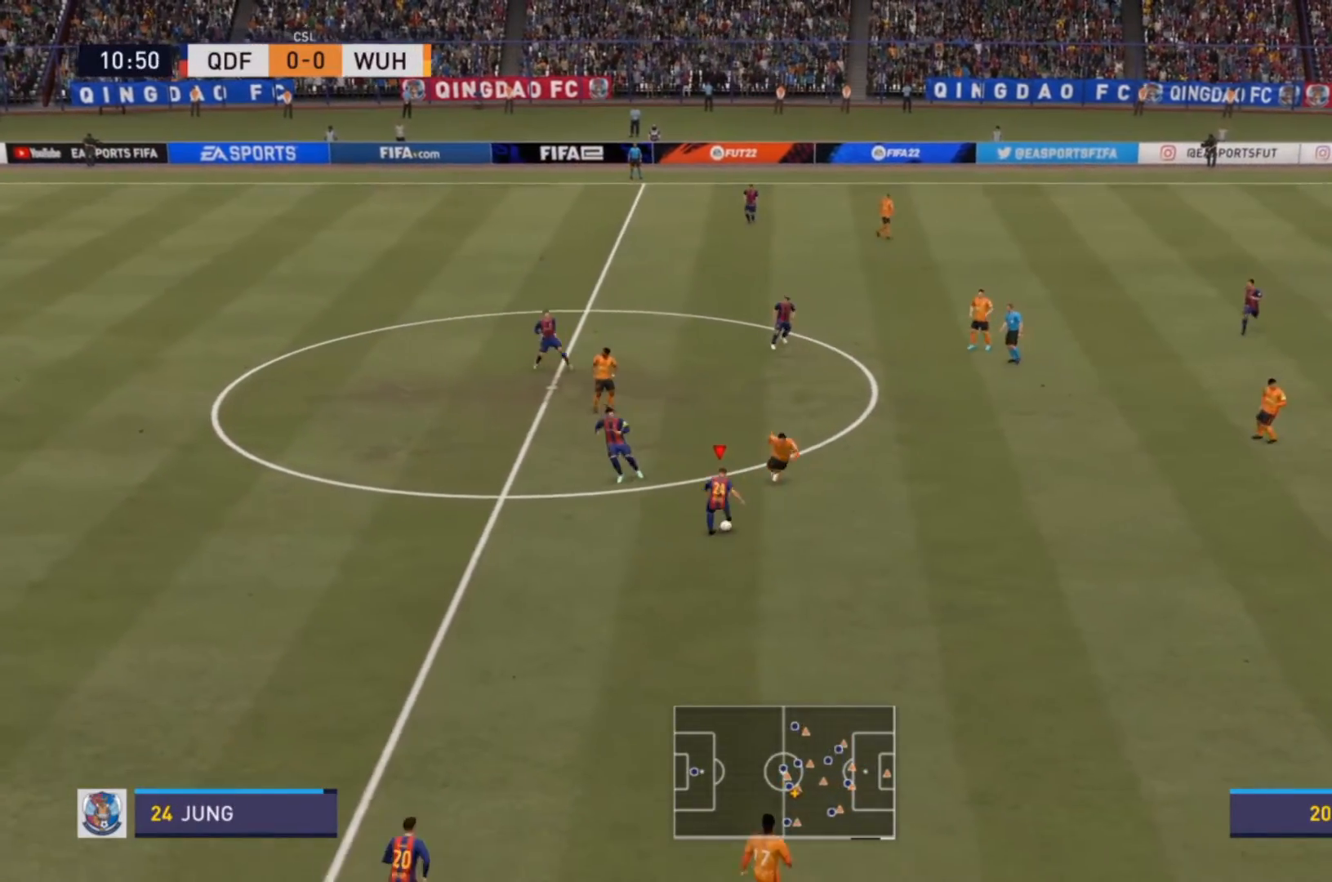
Gameplay with a controller (PlayStation layout); each line is a JSON object with the inputs held at the frame after it (dt_ms = milliseconds from this image to that frame). "events" lists button and stick changes between this image and that frame as [ms after this image, input, new state], when the widget could be followed in between. Not read: L3 R3.
{"dt_ms": 500, "buttons": ["R2"], "left_stick": "down-right", "right_stick": "center", "events": [[67, "R2", "down"]]}
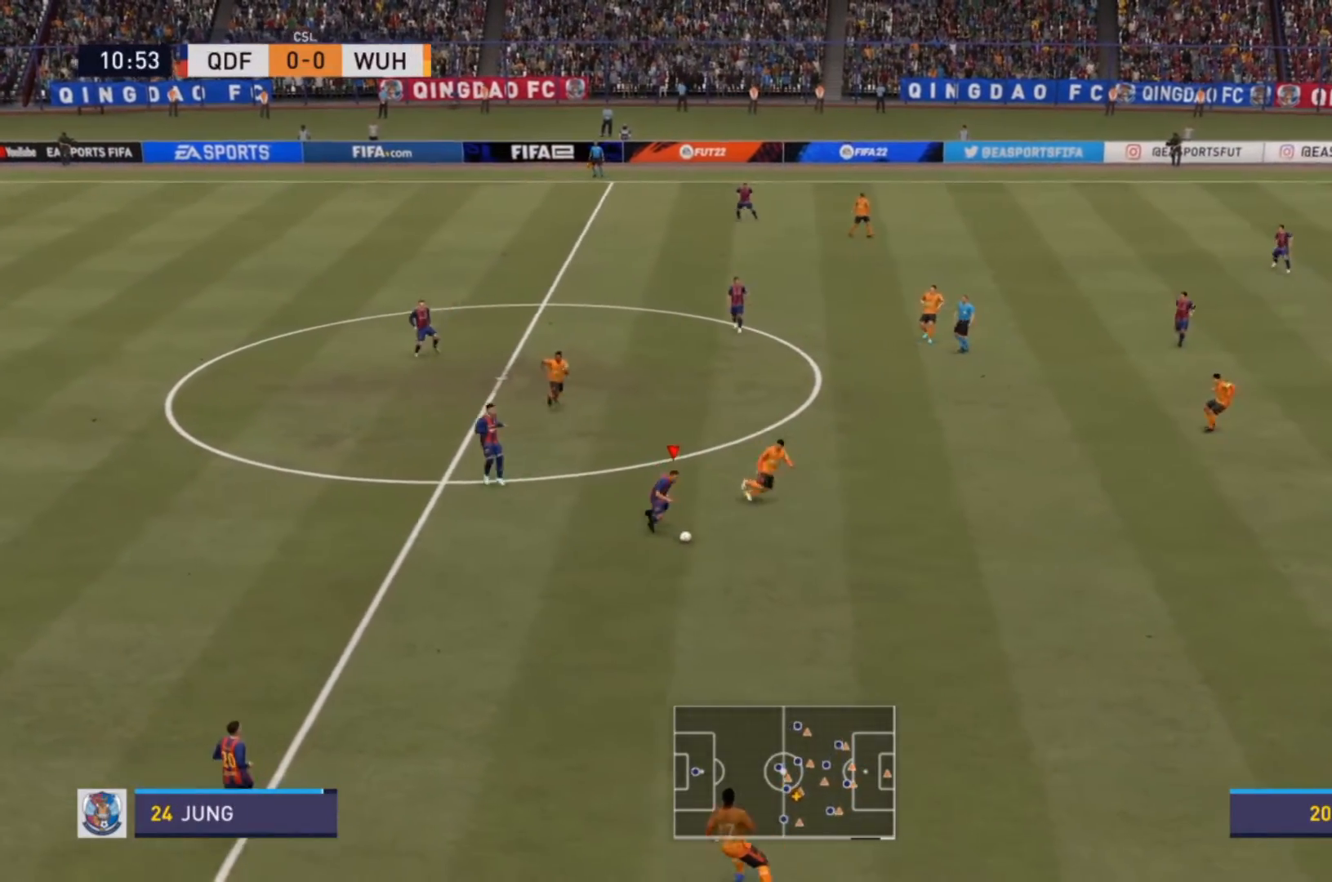
{"dt_ms": 500, "buttons": ["R2"], "left_stick": "down-right", "right_stick": "center", "events": [[100, "CROSS", "down"], [267, "CROSS", "up"]]}
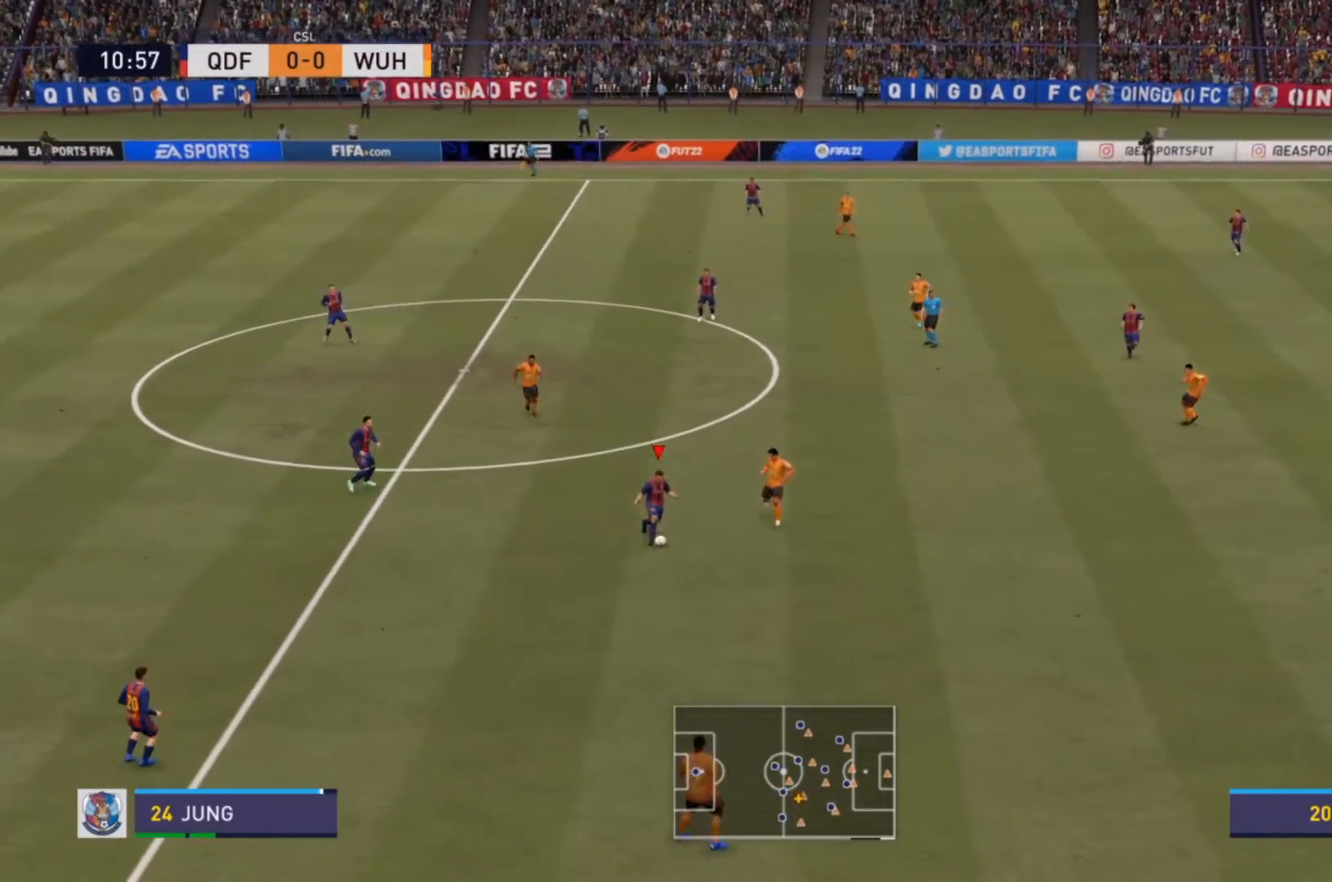
{"dt_ms": 500, "buttons": [], "left_stick": "center", "right_stick": "center", "events": [[33, "R2", "up"], [167, "left_stick", "center"]]}
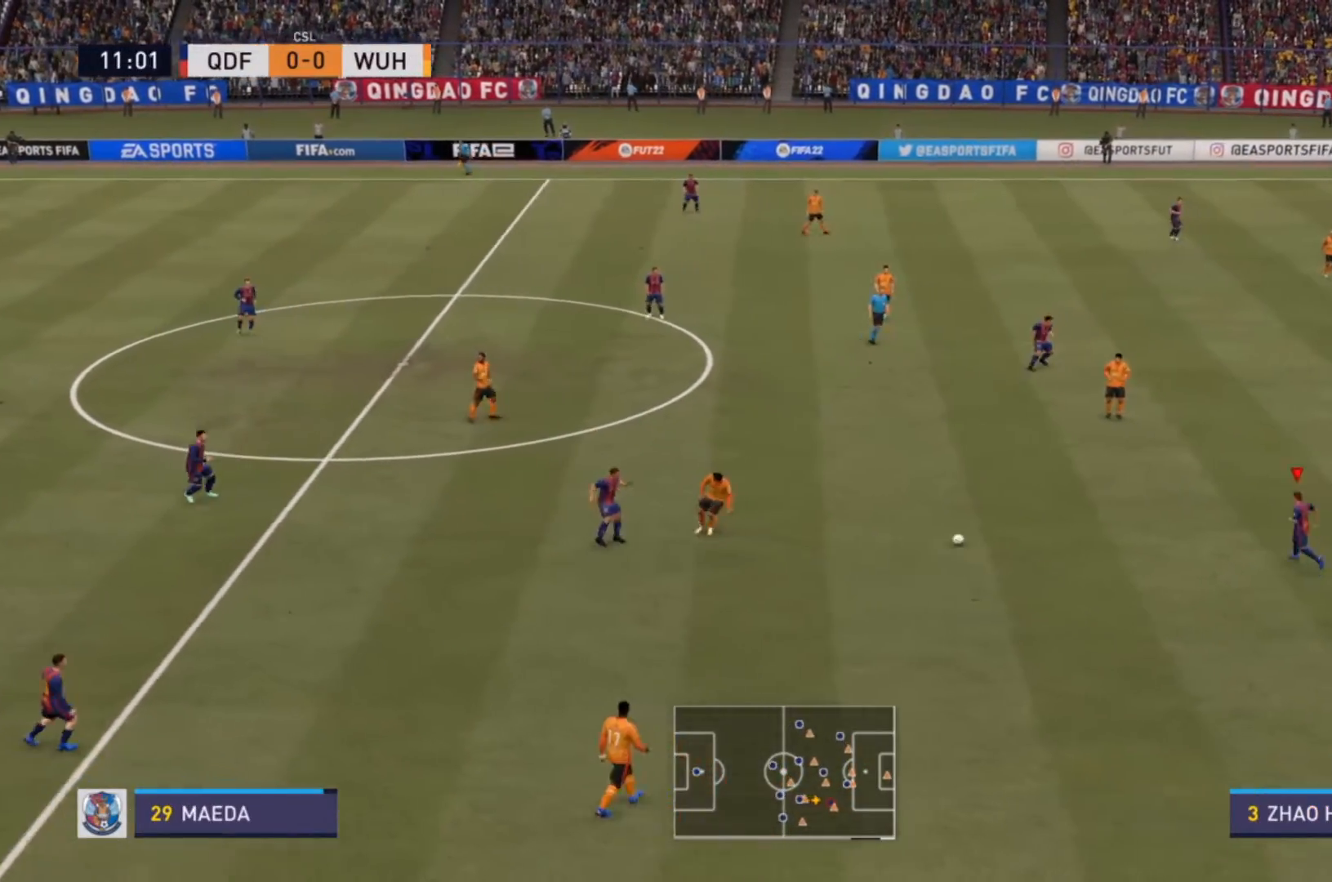
{"dt_ms": 500, "buttons": [], "left_stick": "up", "right_stick": "center", "events": [[33, "left_stick", "up"]]}
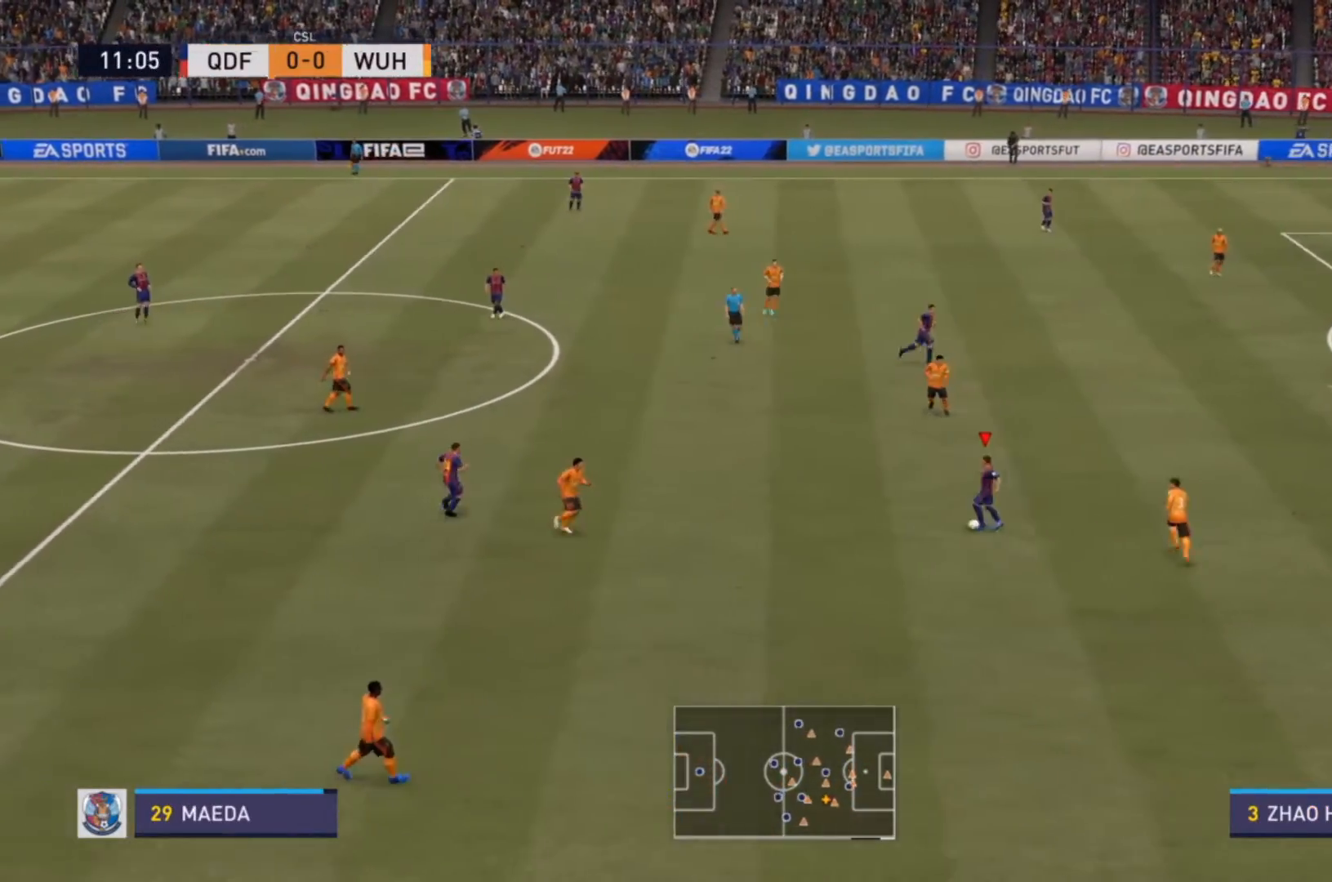
{"dt_ms": 500, "buttons": [], "left_stick": "up", "right_stick": "center", "events": [[133, "CROSS", "down"], [300, "CROSS", "up"]]}
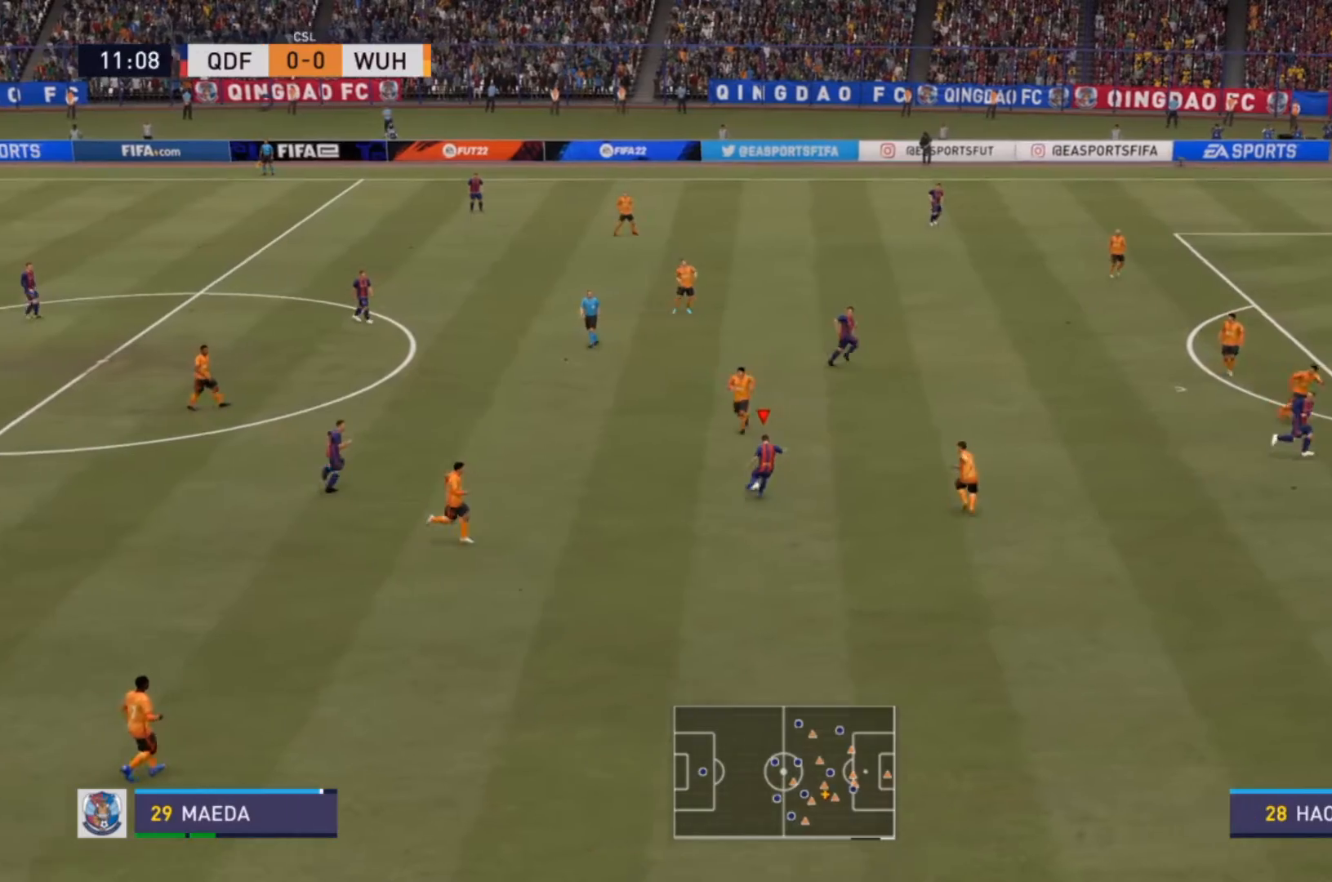
{"dt_ms": 500, "buttons": [], "left_stick": "center", "right_stick": "center", "events": [[300, "left_stick", "center"]]}
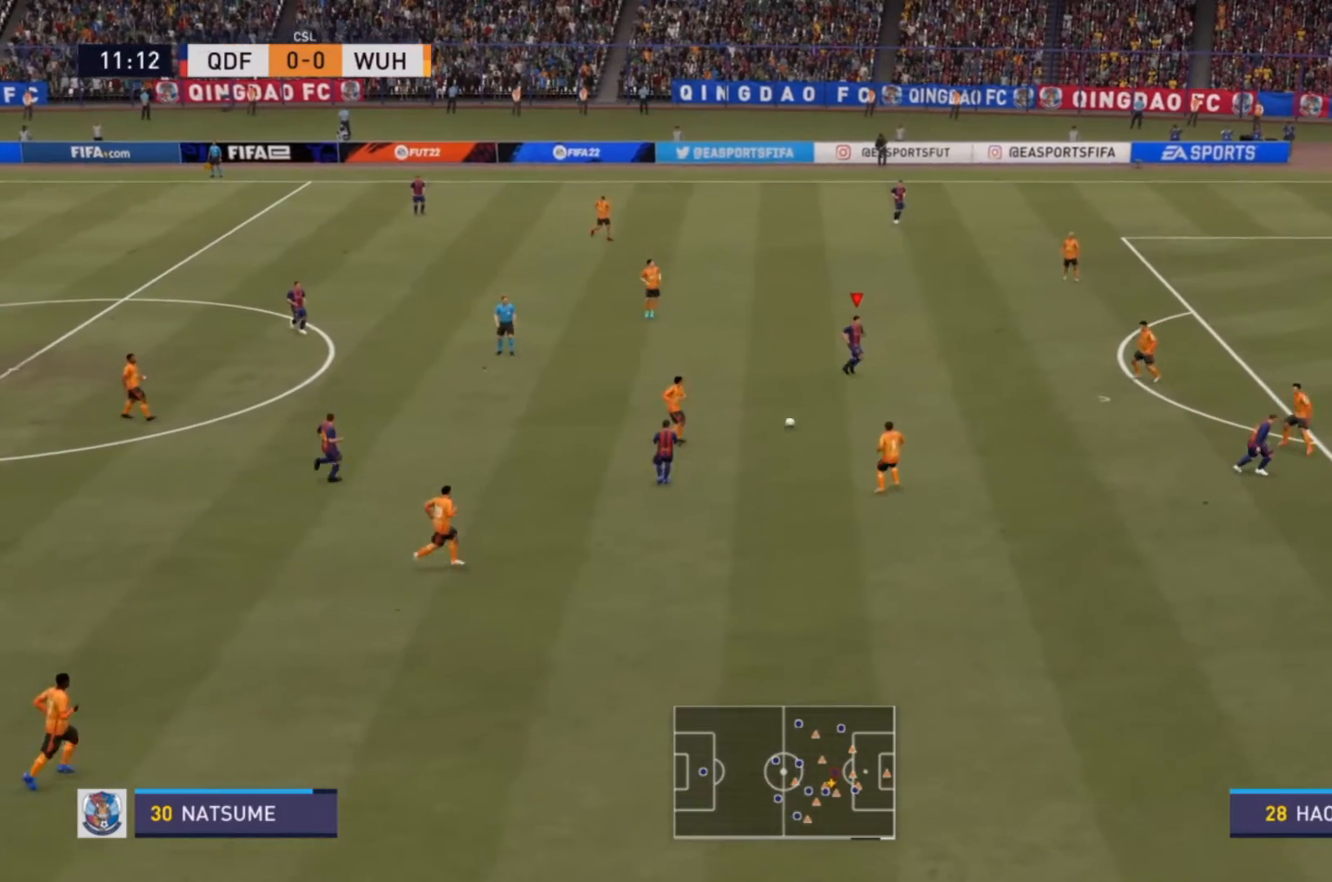
{"dt_ms": 500, "buttons": [], "left_stick": "right", "right_stick": "center", "events": [[300, "left_stick", "up-right"], [500, "left_stick", "right"]]}
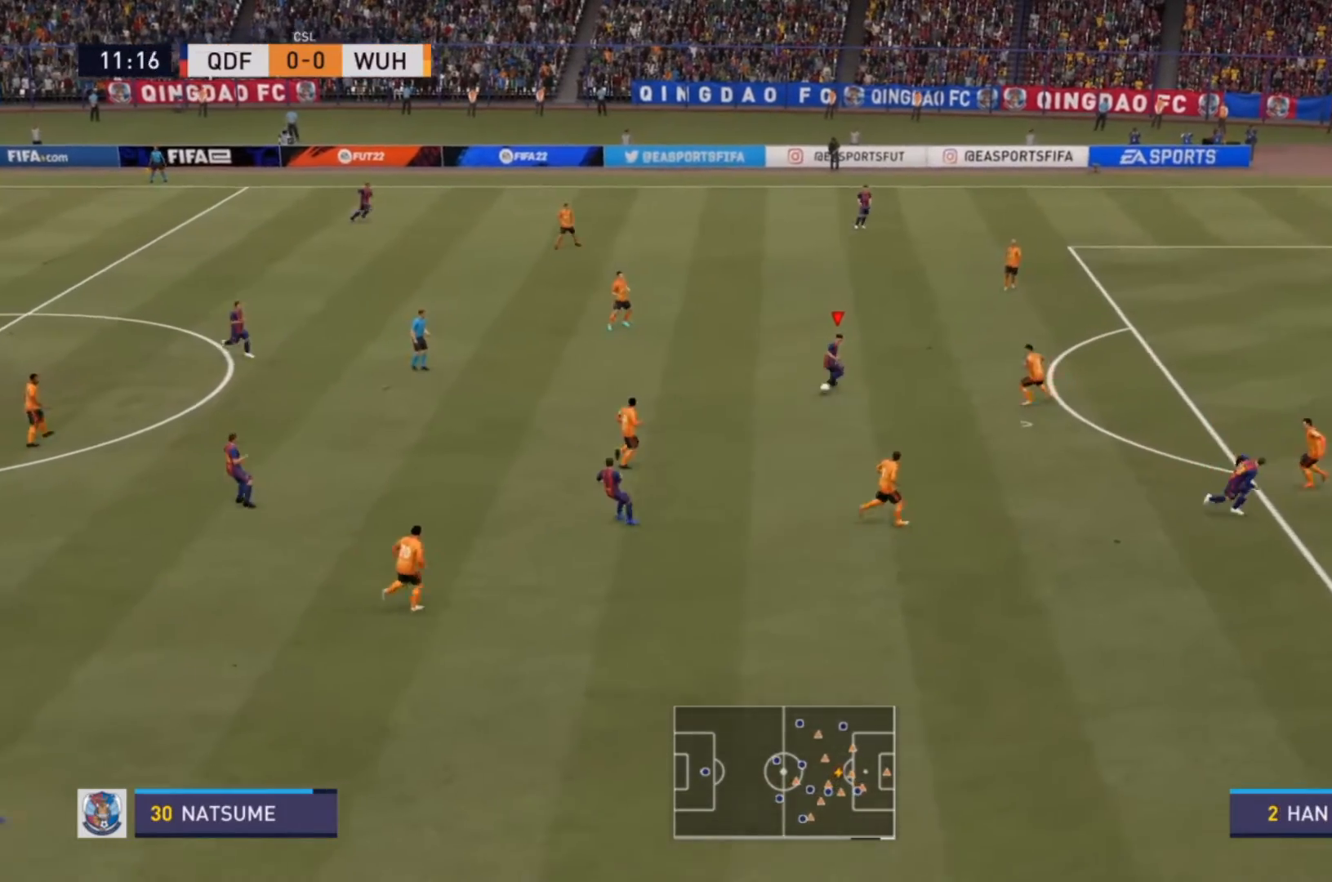
{"dt_ms": 500, "buttons": [], "left_stick": "down-right", "right_stick": "left", "events": [[467, "left_stick", "down-right"], [500, "right_stick", "left"]]}
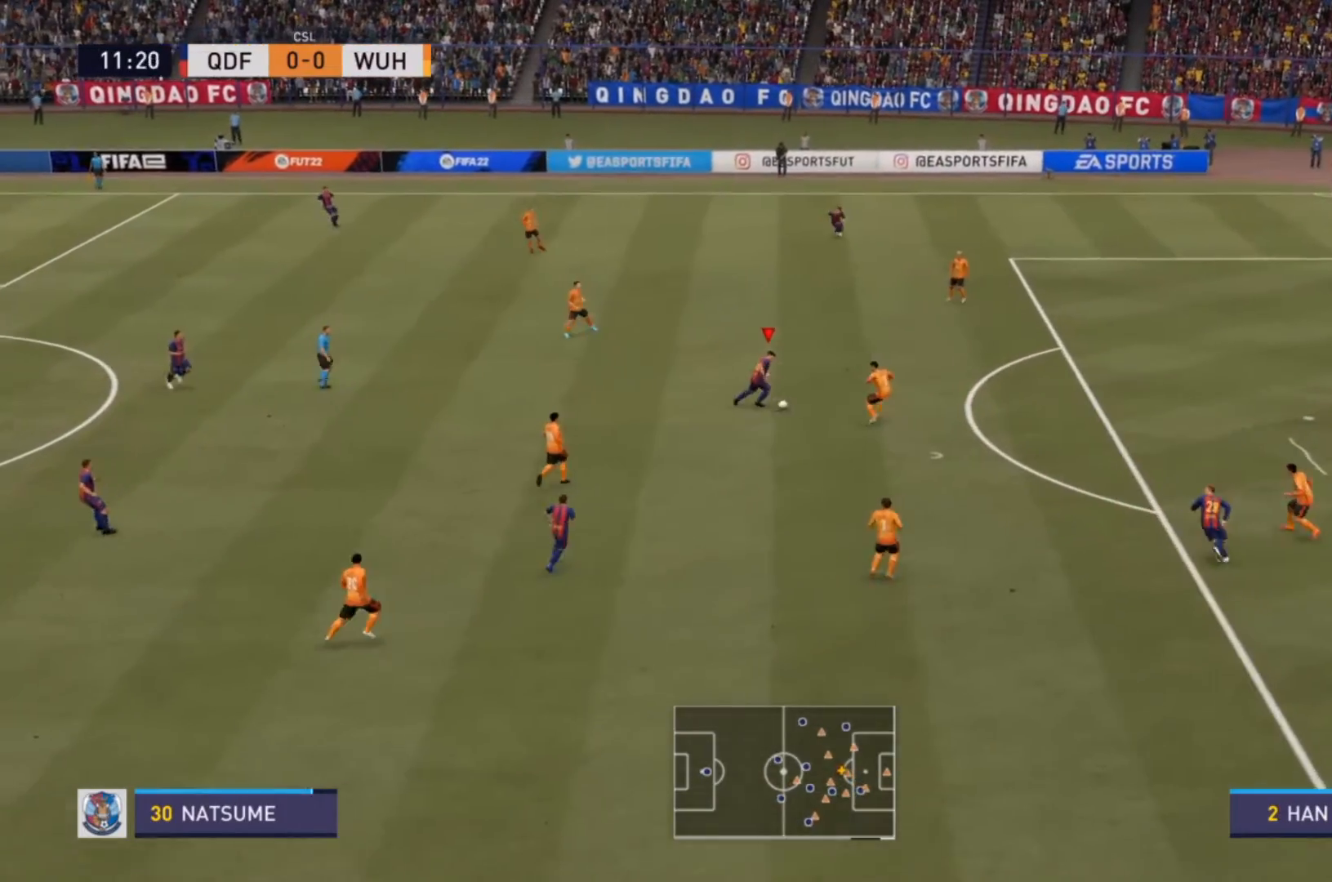
{"dt_ms": 500, "buttons": ["R2"], "left_stick": "down-right", "right_stick": "center", "events": [[100, "right_stick", "down"], [167, "right_stick", "center"], [267, "R2", "down"]]}
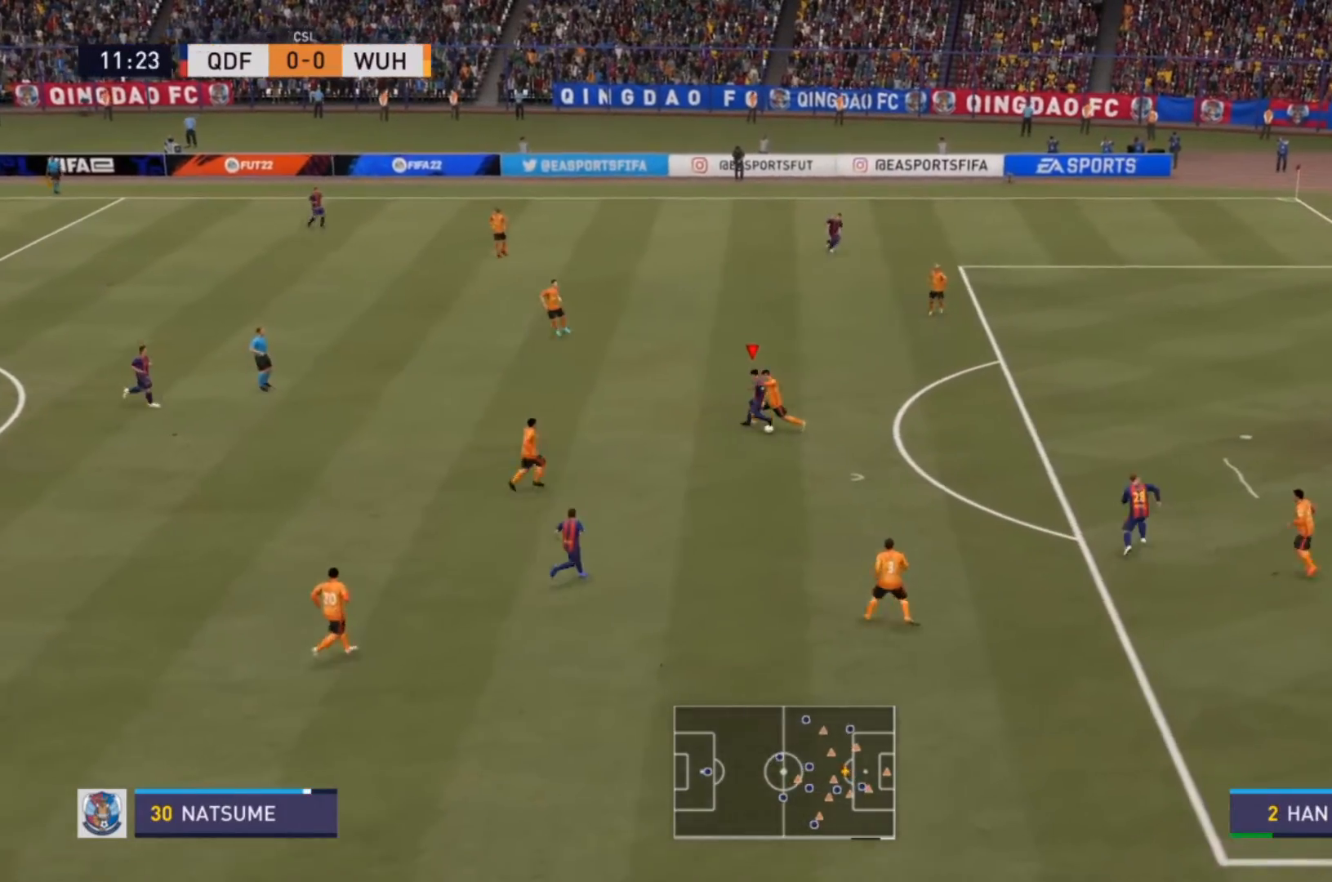
{"dt_ms": 500, "buttons": ["R2"], "left_stick": "down-right", "right_stick": "left", "events": [[467, "right_stick", "left"]]}
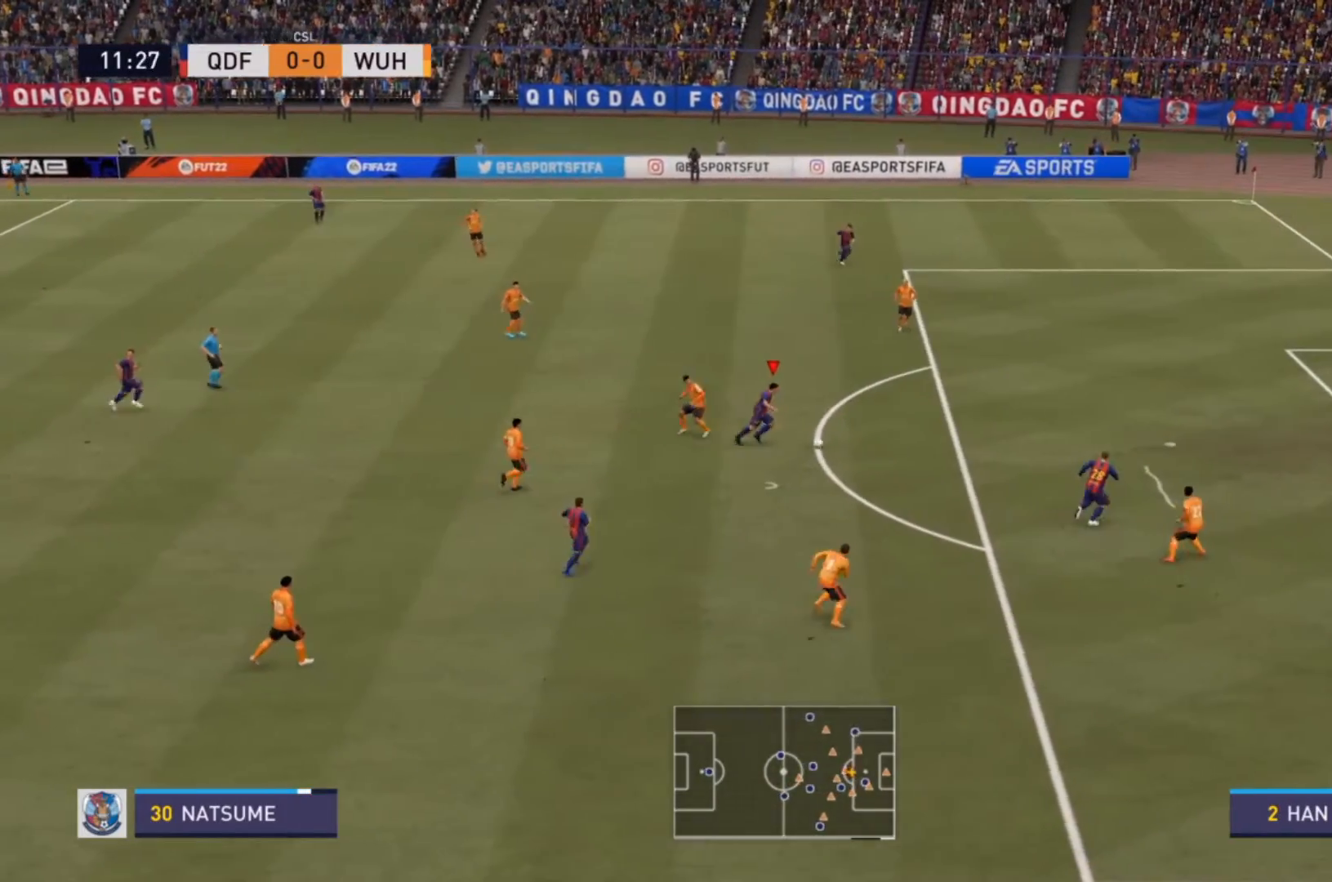
{"dt_ms": 500, "buttons": ["CIRCLE"], "left_stick": "down-right", "right_stick": "center", "events": [[100, "left_stick", "right"], [100, "right_stick", "center"], [333, "CIRCLE", "down"], [367, "R2", "up"], [467, "left_stick", "down-right"]]}
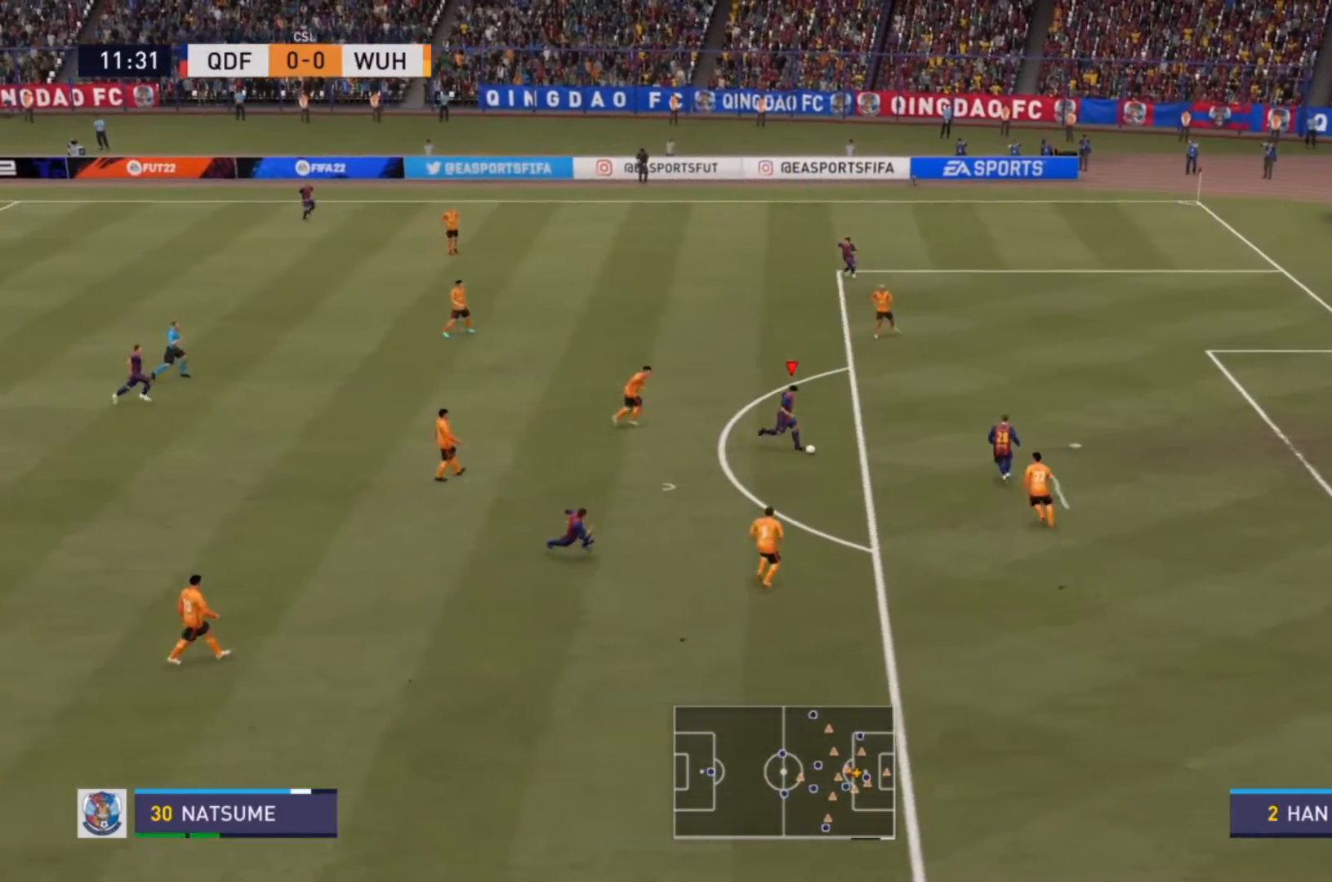
{"dt_ms": 500, "buttons": [], "left_stick": "down-right", "right_stick": "center", "events": [[67, "CIRCLE", "up"]]}
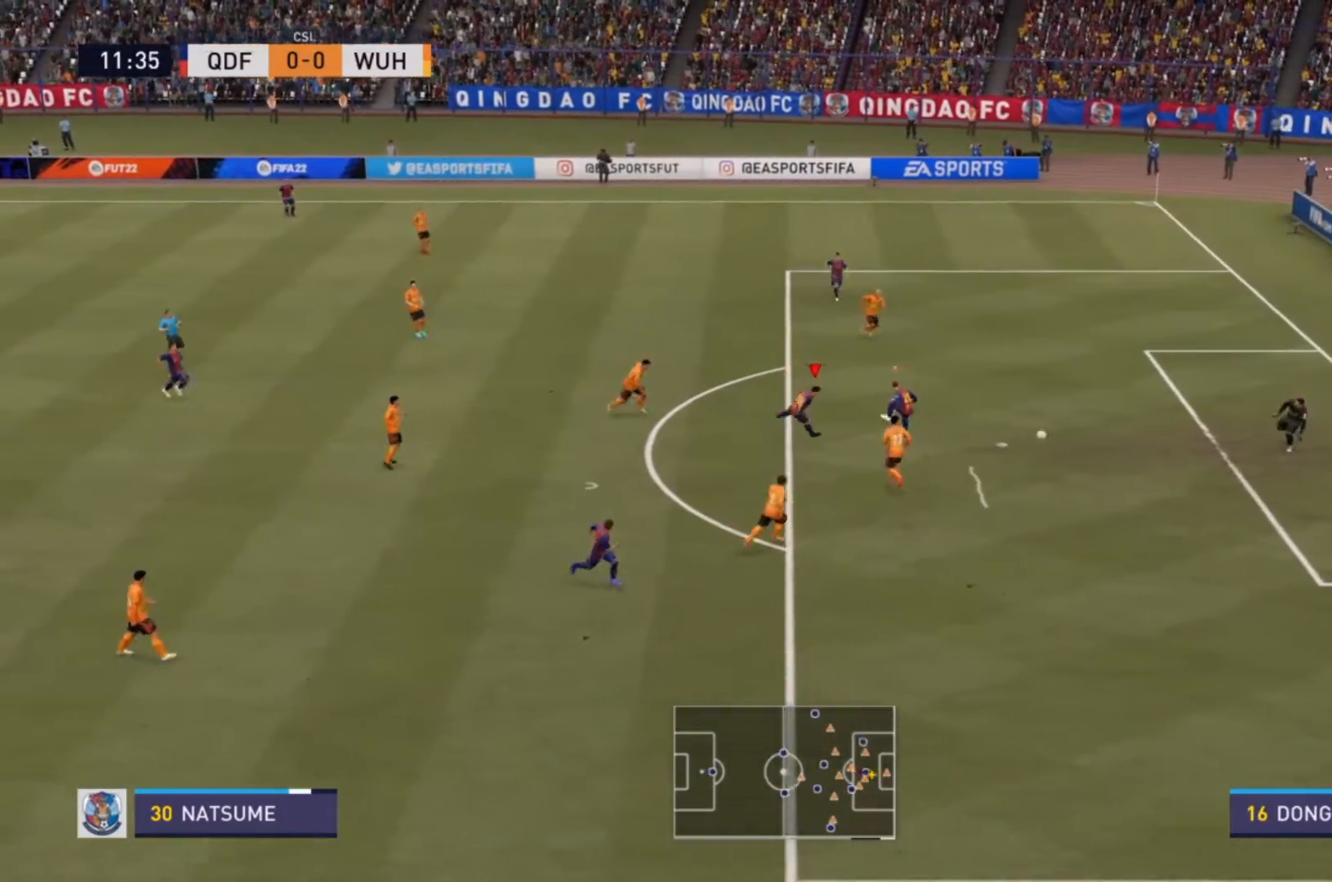
{"dt_ms": 500, "buttons": ["R2"], "left_stick": "right", "right_stick": "center", "events": [[67, "left_stick", "right"], [100, "R2", "down"]]}
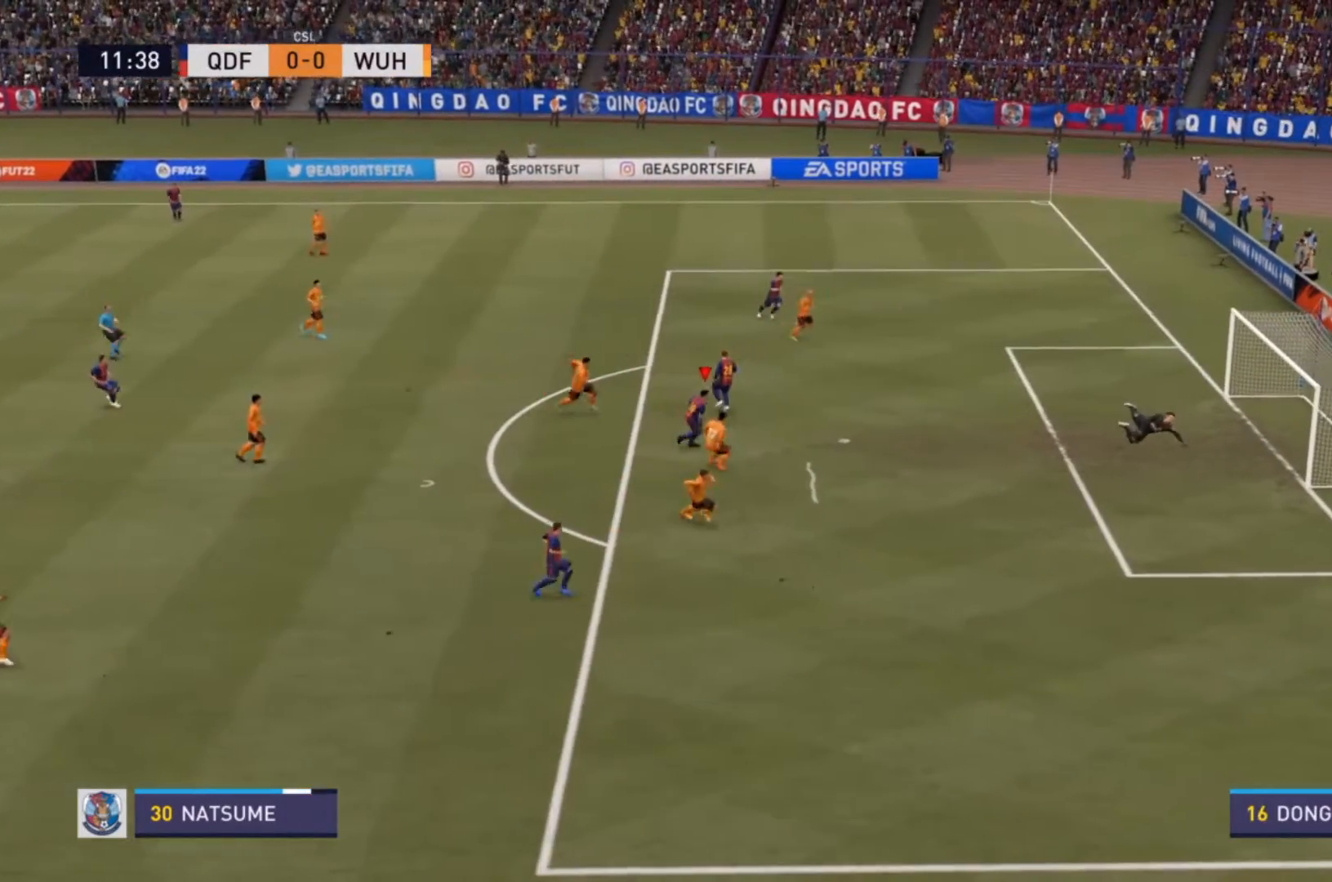
{"dt_ms": 500, "buttons": ["R2"], "left_stick": "up-right", "right_stick": "center", "events": [[200, "left_stick", "up-right"]]}
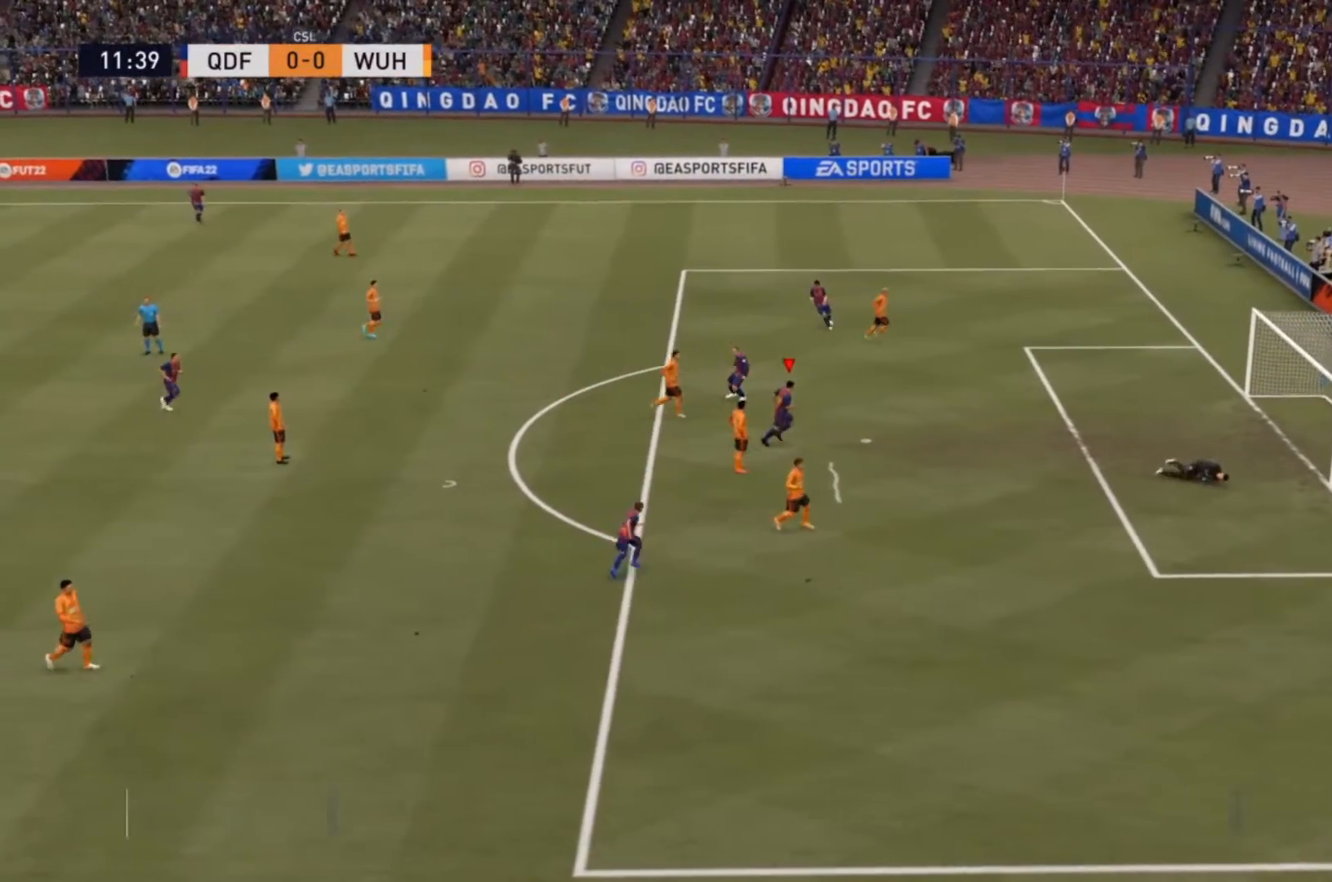
{"dt_ms": 500, "buttons": ["R2"], "left_stick": "up-right", "right_stick": "center", "events": []}
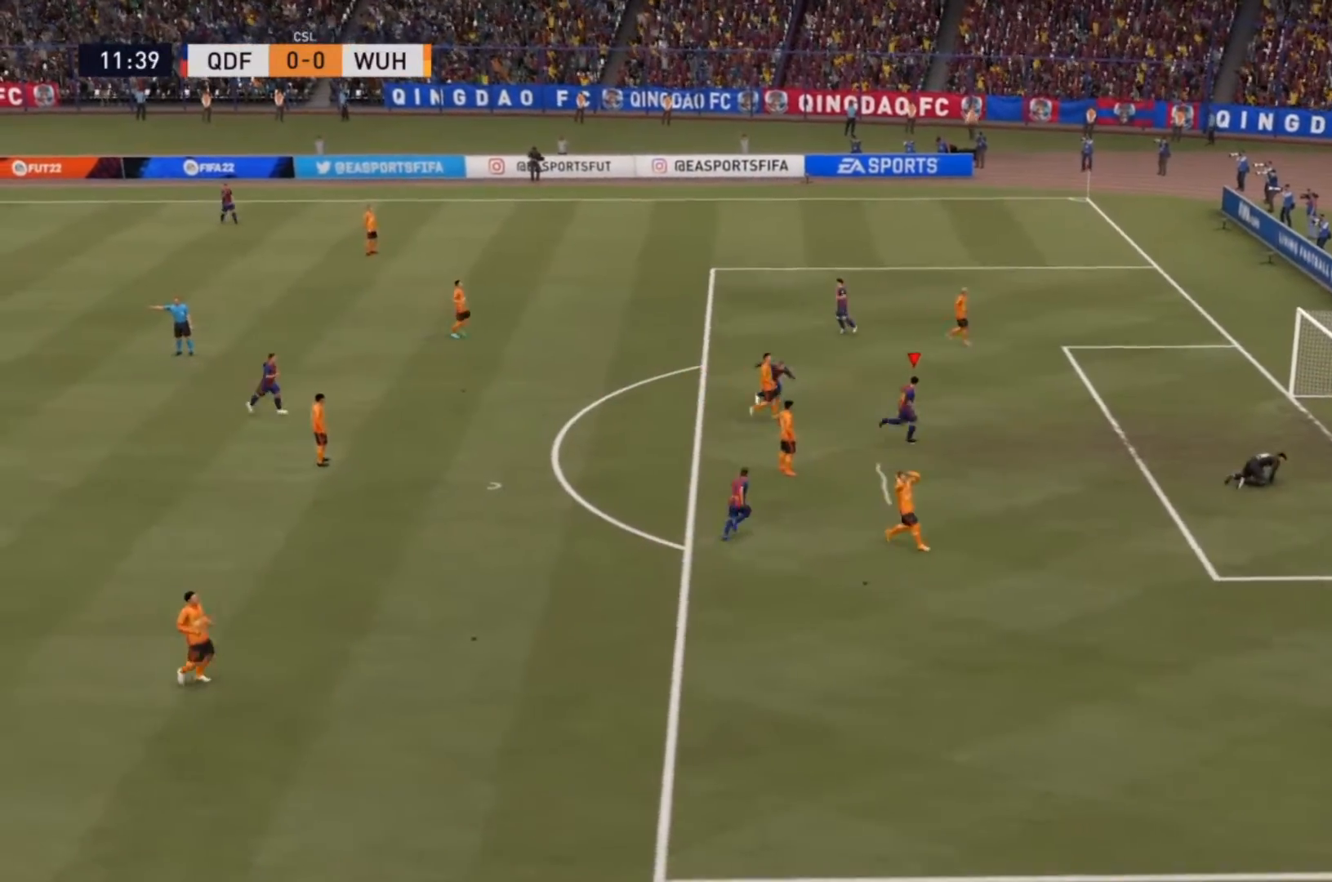
{"dt_ms": 500, "buttons": ["R2"], "left_stick": "up-right", "right_stick": "center", "events": []}
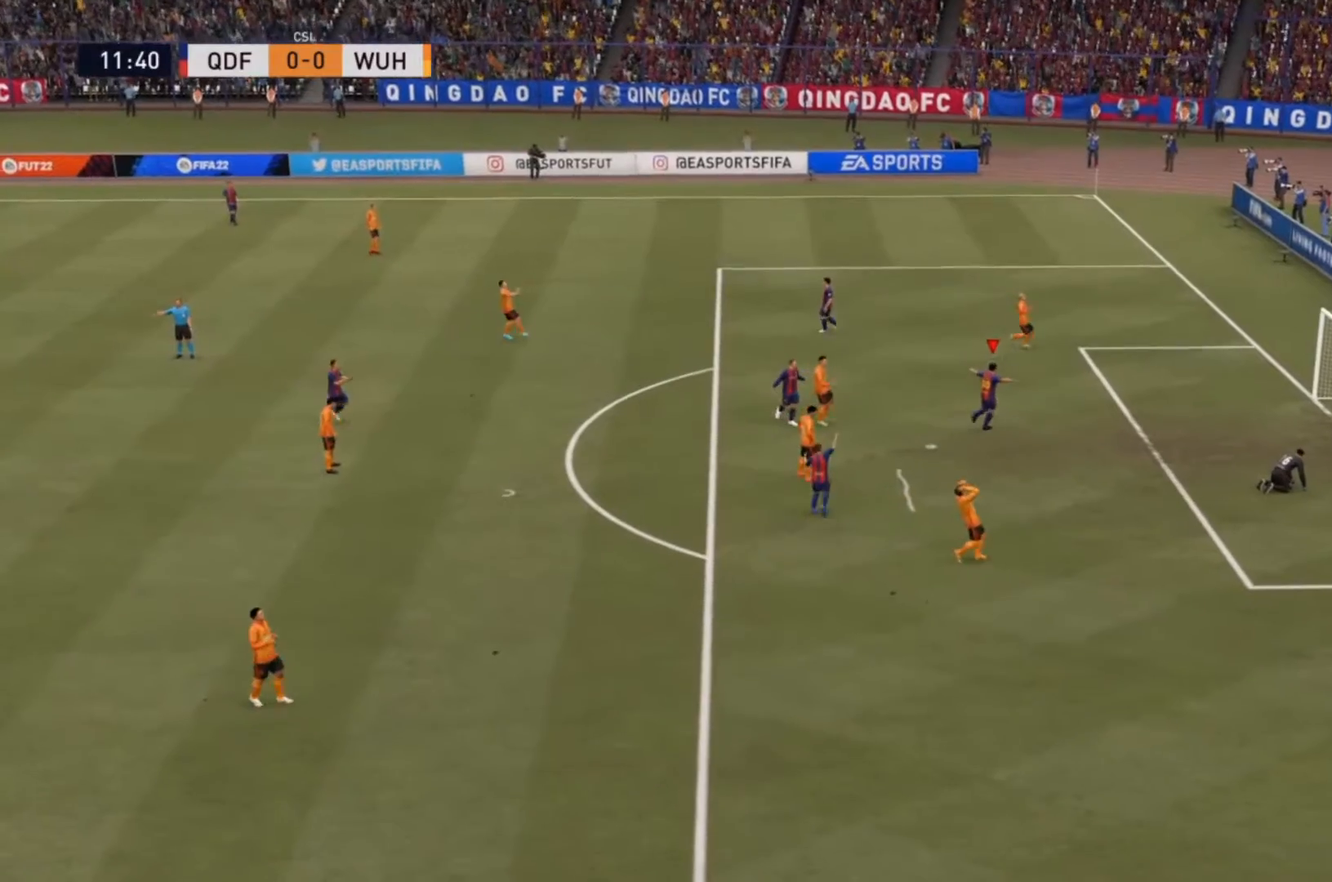
{"dt_ms": 1000, "buttons": ["R2"], "left_stick": "up-right", "right_stick": "center"}
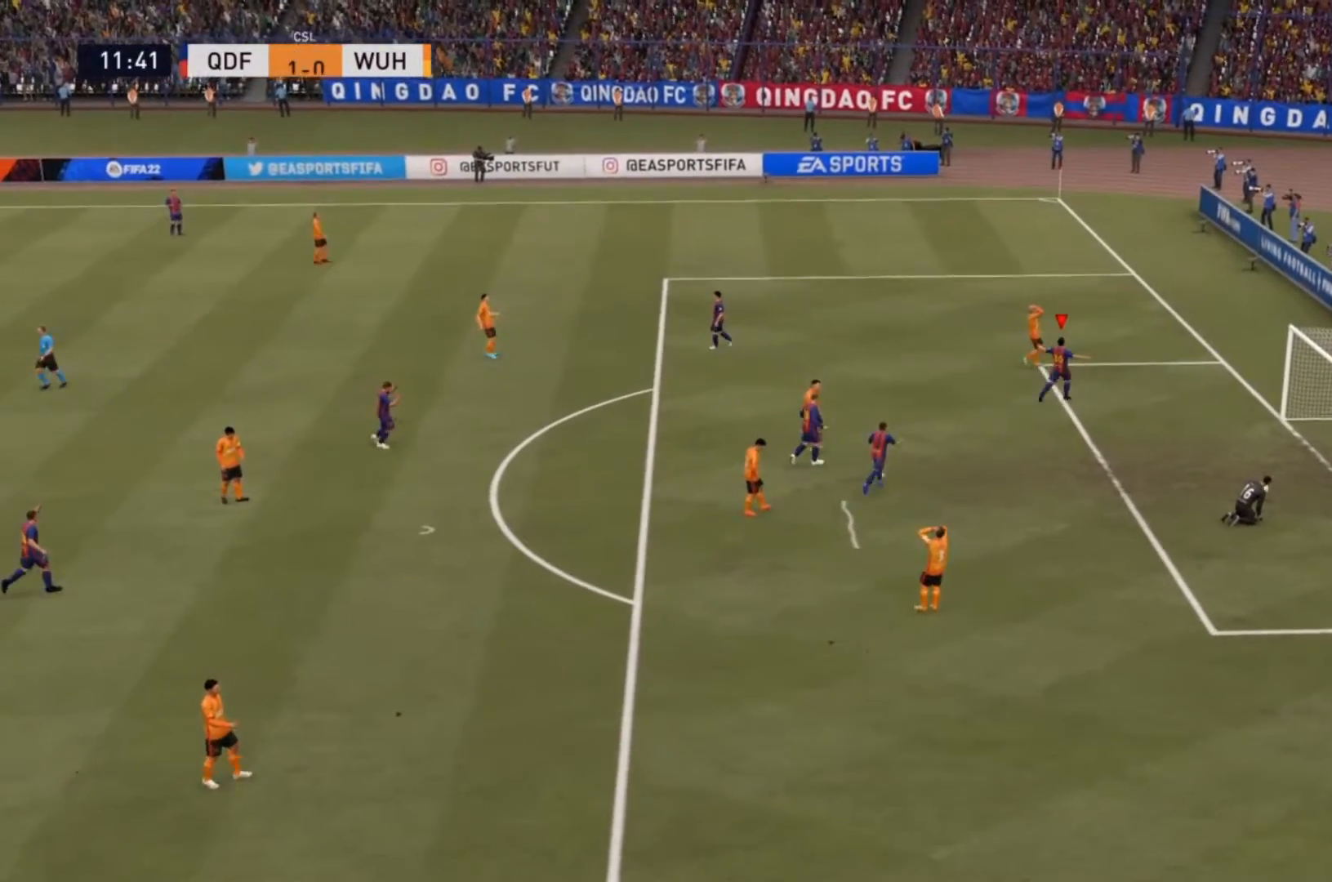
{"dt_ms": 500, "buttons": ["R2"], "left_stick": "up-right", "right_stick": "center", "events": []}
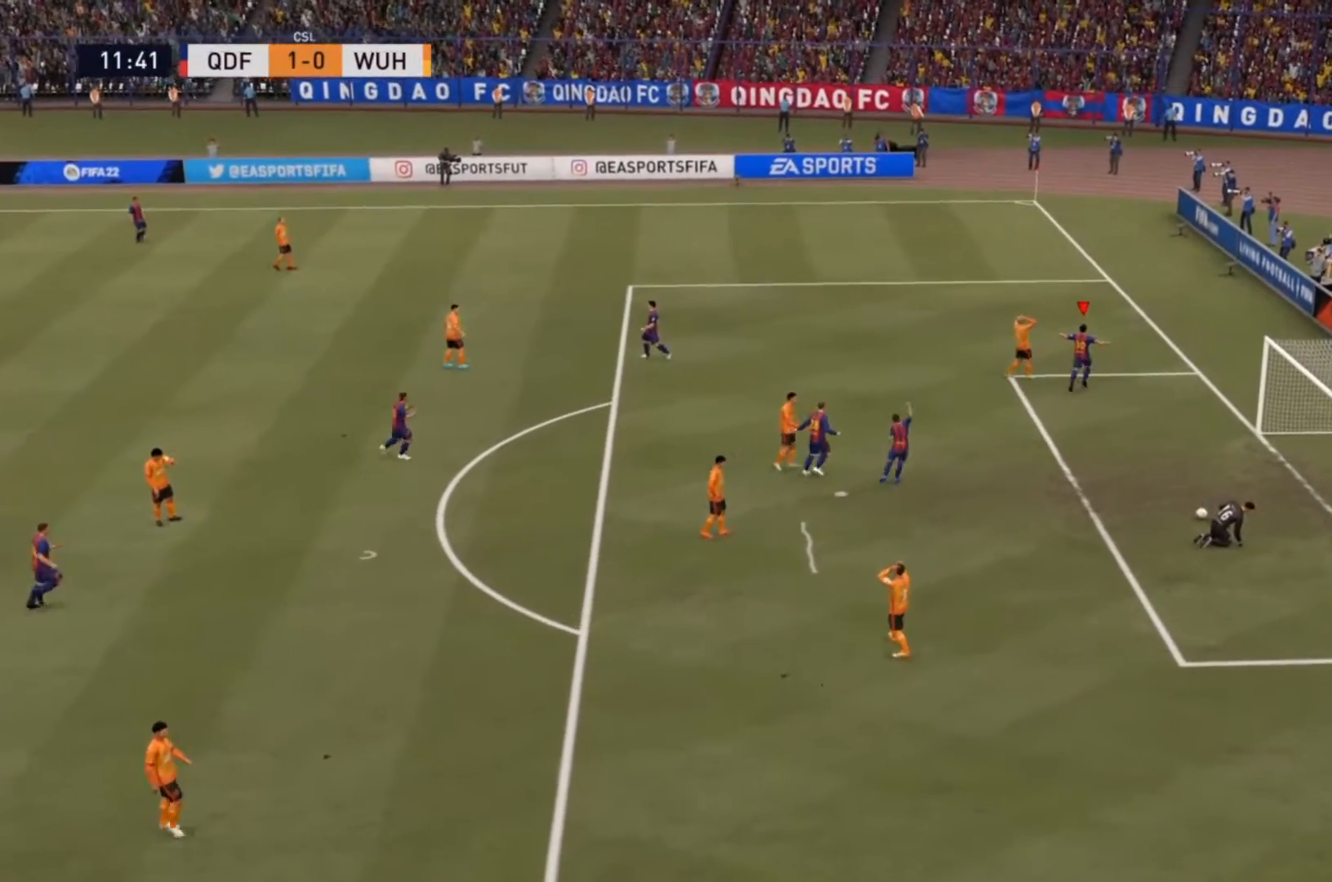
{"dt_ms": 500, "buttons": ["R2"], "left_stick": "up-right", "right_stick": "center", "events": []}
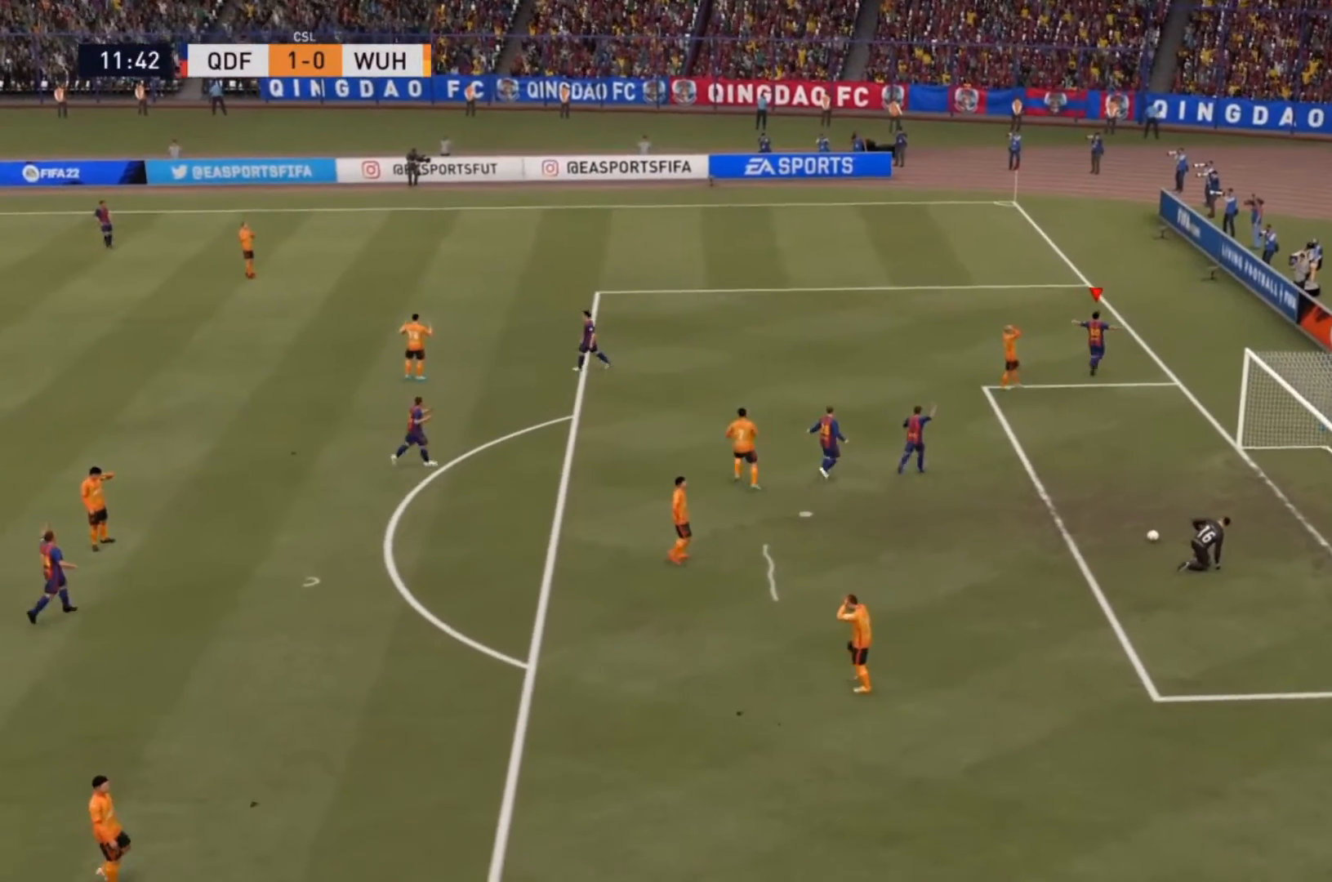
{"dt_ms": 500, "buttons": ["R2"], "left_stick": "up", "right_stick": "center", "events": [[400, "left_stick", "up"]]}
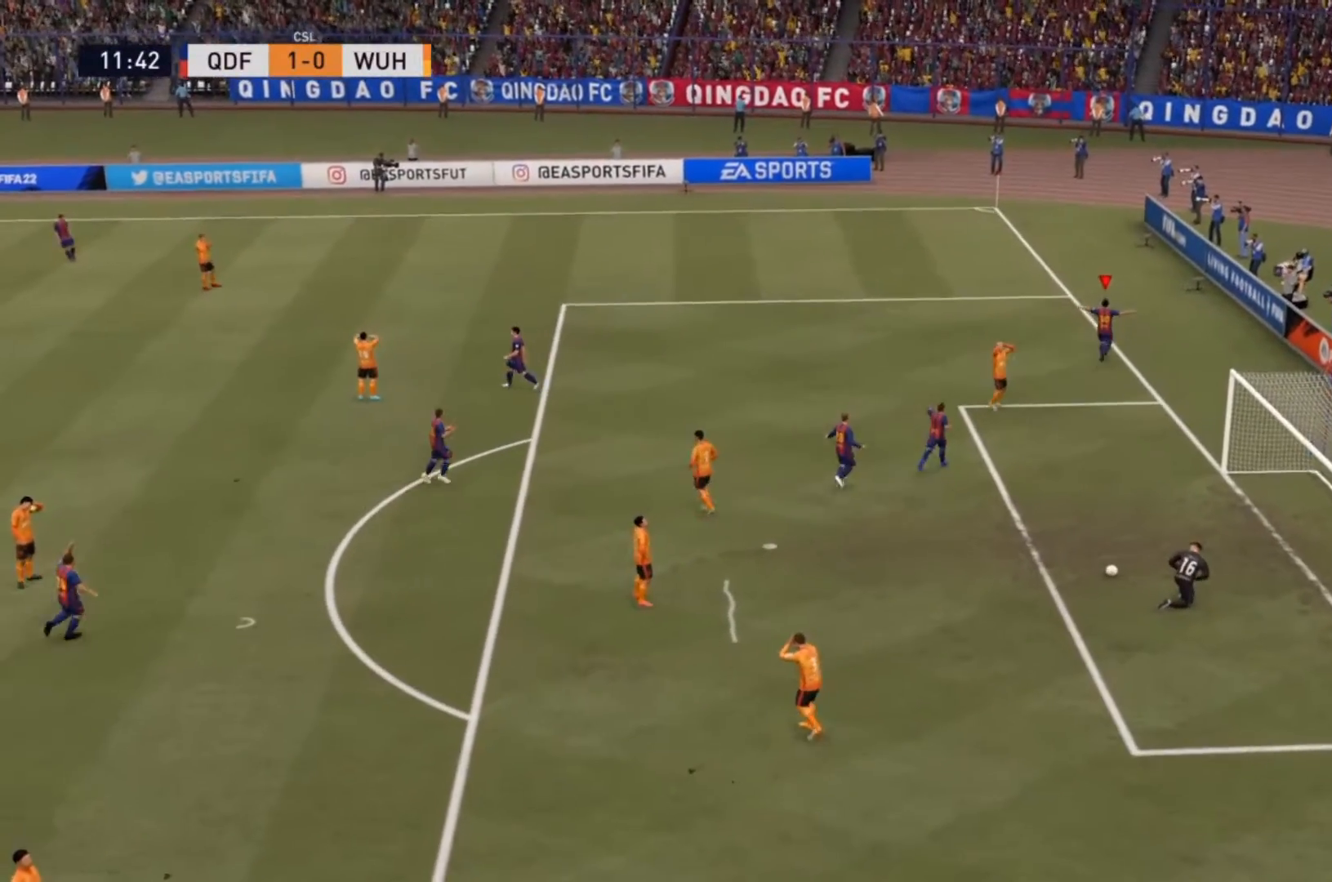
{"dt_ms": 500, "buttons": ["SQUARE", "R2"], "left_stick": "up", "right_stick": "center", "events": [[100, "SQUARE", "down"]]}